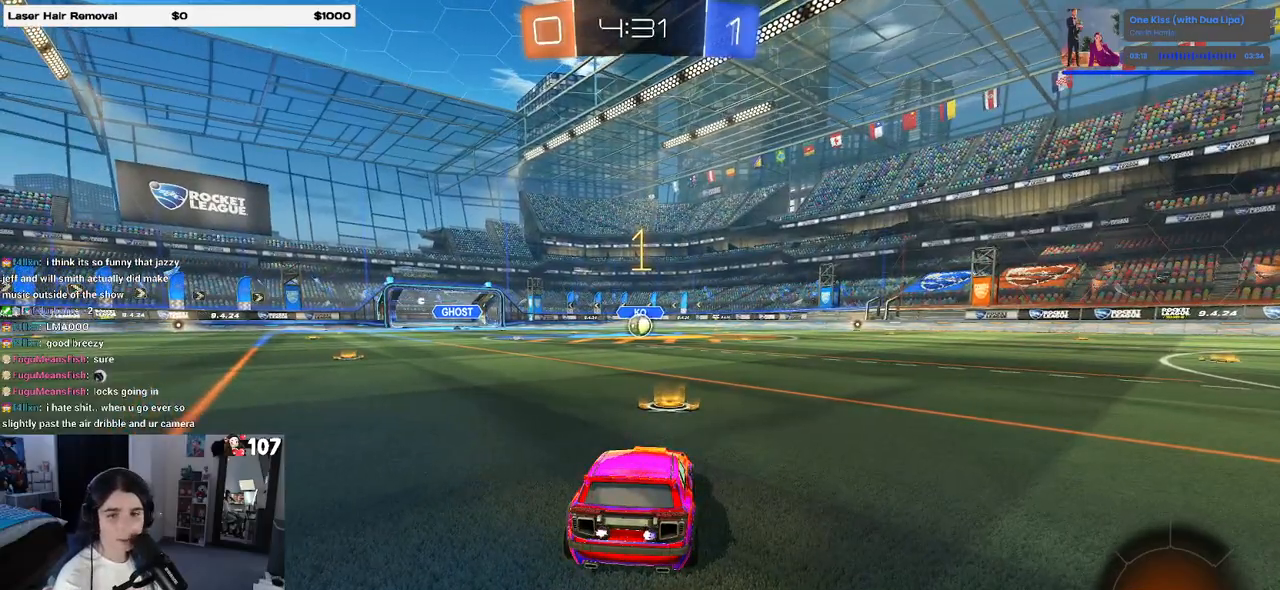
Gameplay with a controller (PlayStation layout); each line is a JSON object with the inputs held at the frame after it. "events" lists button and stick changes between this image and that frame as [ms after this image, input, new state], when the widget could be followed in between. Not read: R2.
{"buttons": ["CROSS", "R1"], "left_stick": "up-left", "right_stick": "center", "events": [[133, "left_stick", "right"], [183, "left_stick", "up-right"], [283, "CROSS", "down"], [367, "left_stick", "up-left"], [383, "CROSS", "up"], [450, "CROSS", "down"]]}
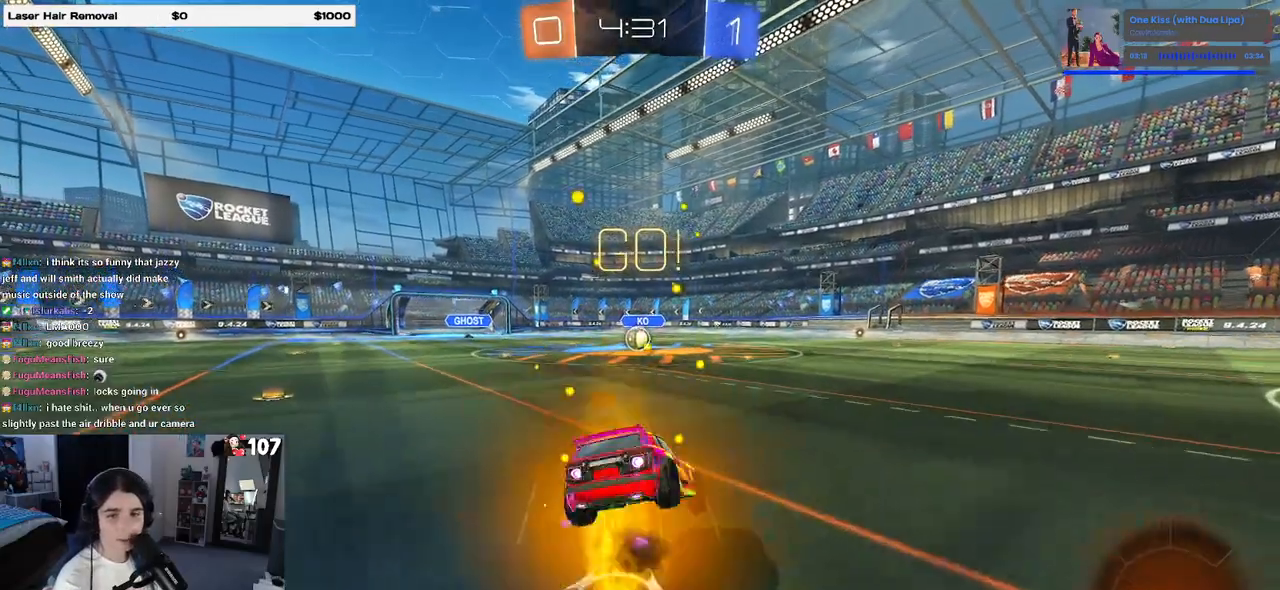
{"buttons": ["SQUARE", "R1"], "left_stick": "down-left", "right_stick": "center", "events": [[17, "CROSS", "up"], [17, "SQUARE", "down"], [33, "left_stick", "down"], [283, "left_stick", "down-left"]]}
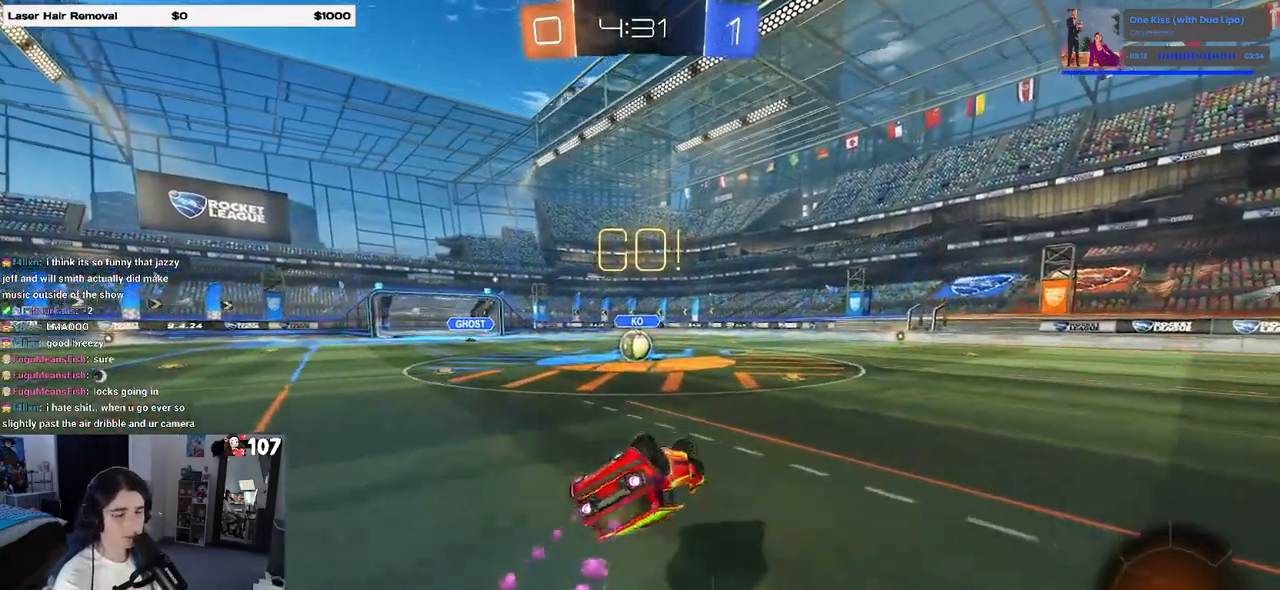
{"buttons": [], "left_stick": "center", "right_stick": "center", "events": [[350, "R1", "up"], [350, "SQUARE", "up"], [450, "left_stick", "center"]]}
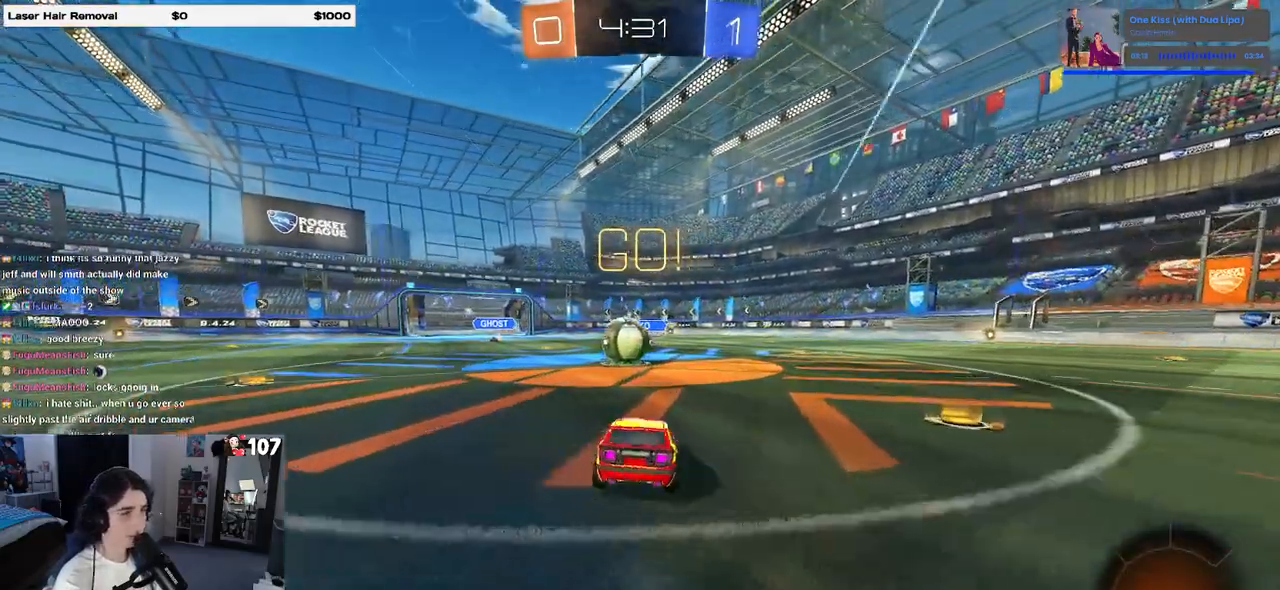
{"buttons": ["CROSS"], "left_stick": "up-right", "right_stick": "center", "events": [[200, "CROSS", "down"], [233, "left_stick", "up-right"], [350, "CROSS", "up"], [433, "CROSS", "down"]]}
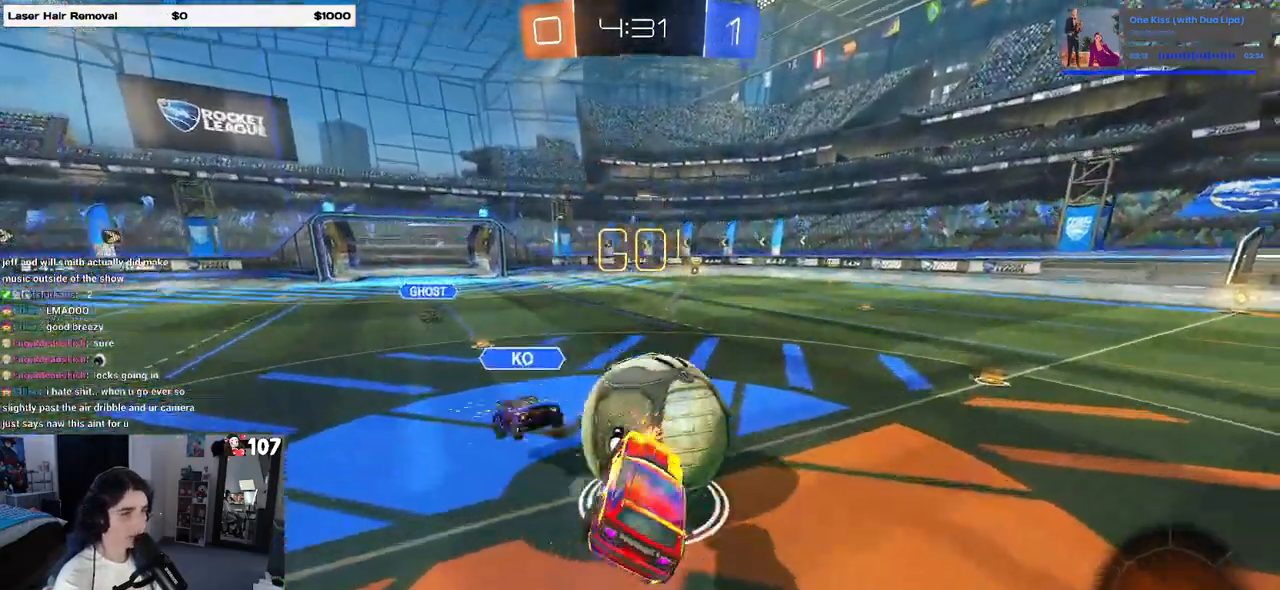
{"buttons": ["SQUARE"], "left_stick": "up-right", "right_stick": "center", "events": [[83, "SQUARE", "down"], [133, "CROSS", "up"]]}
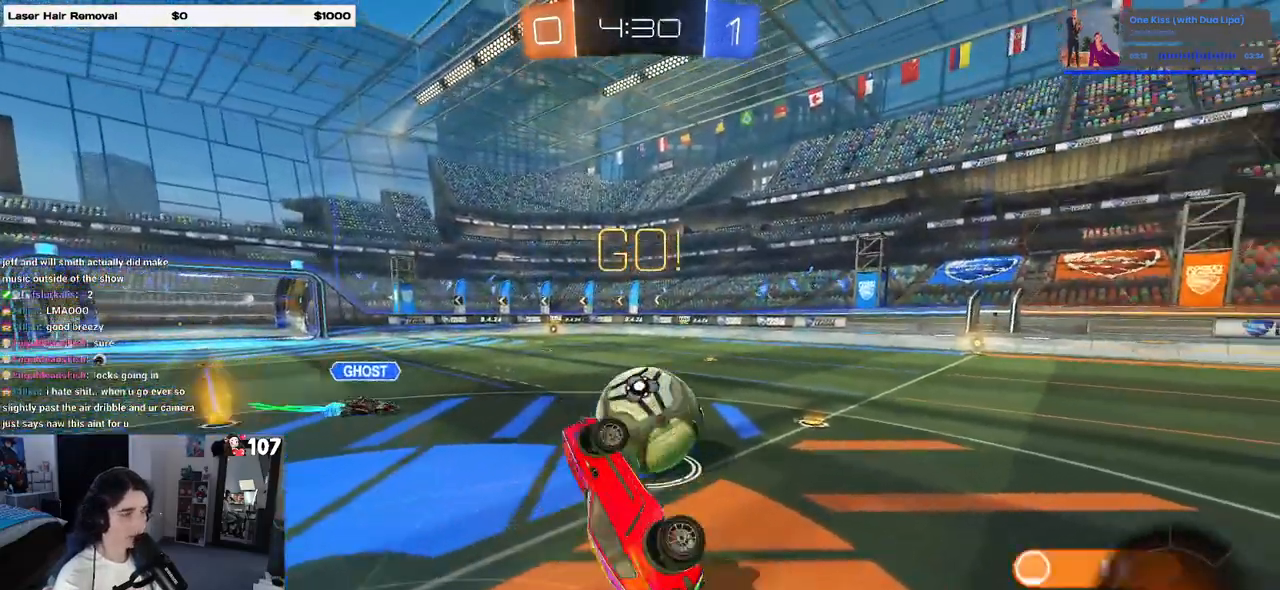
{"buttons": [], "left_stick": "center", "right_stick": "center", "events": [[150, "SQUARE", "up"], [383, "left_stick", "center"]]}
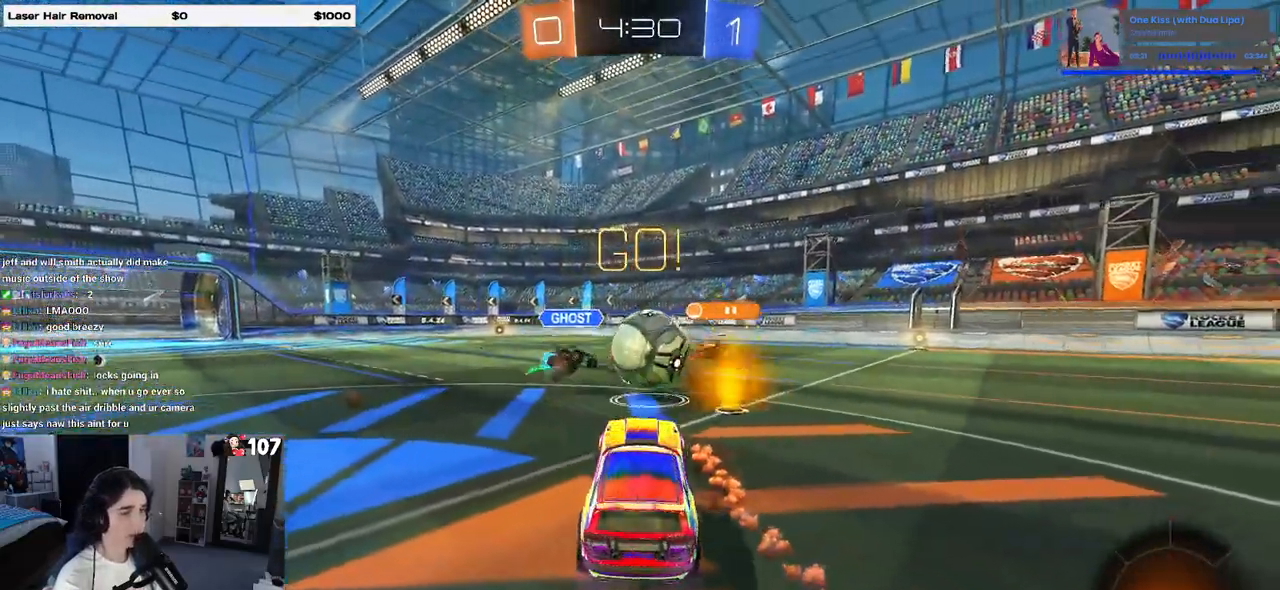
{"buttons": [], "left_stick": "right", "right_stick": "center", "events": [[167, "left_stick", "left"], [283, "left_stick", "center"], [400, "left_stick", "right"]]}
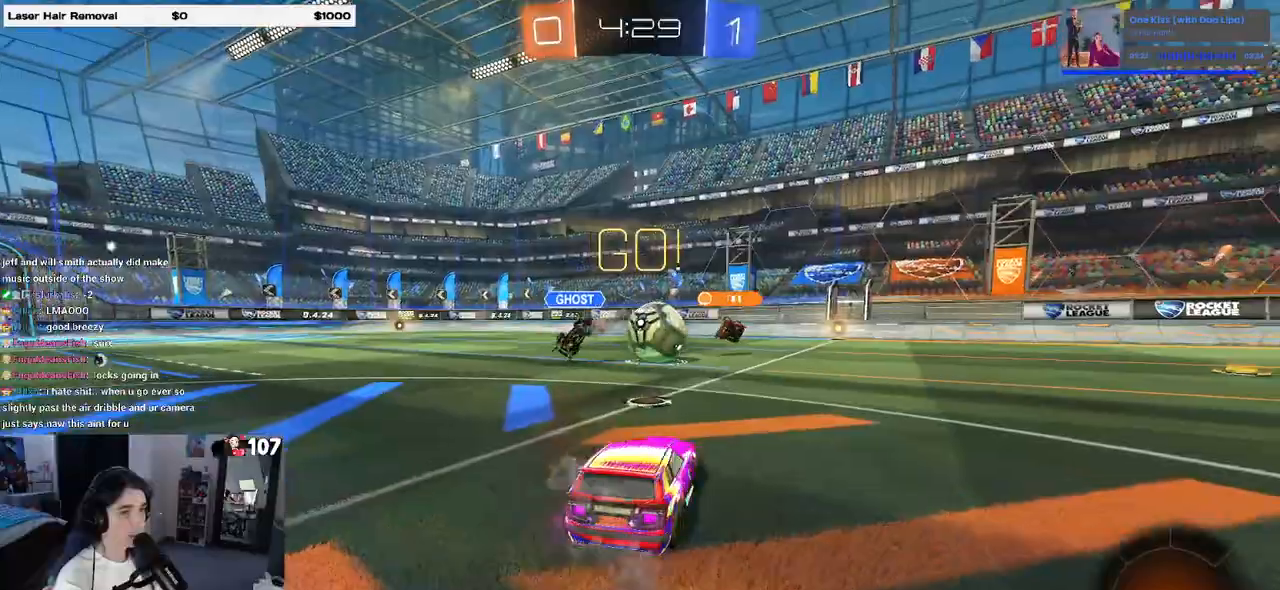
{"buttons": [], "left_stick": "right", "right_stick": "center", "events": []}
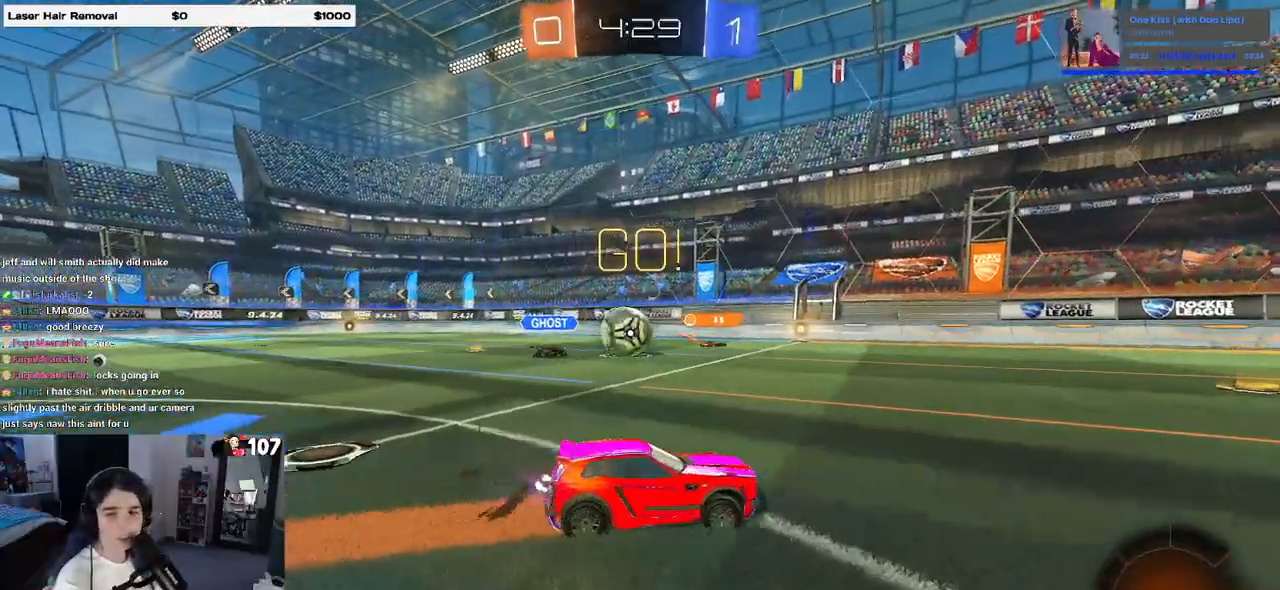
{"buttons": ["CROSS"], "left_stick": "down", "right_stick": "center", "events": [[233, "CROSS", "down"], [283, "left_stick", "up-left"], [333, "CROSS", "up"], [367, "CROSS", "down"], [467, "left_stick", "down"]]}
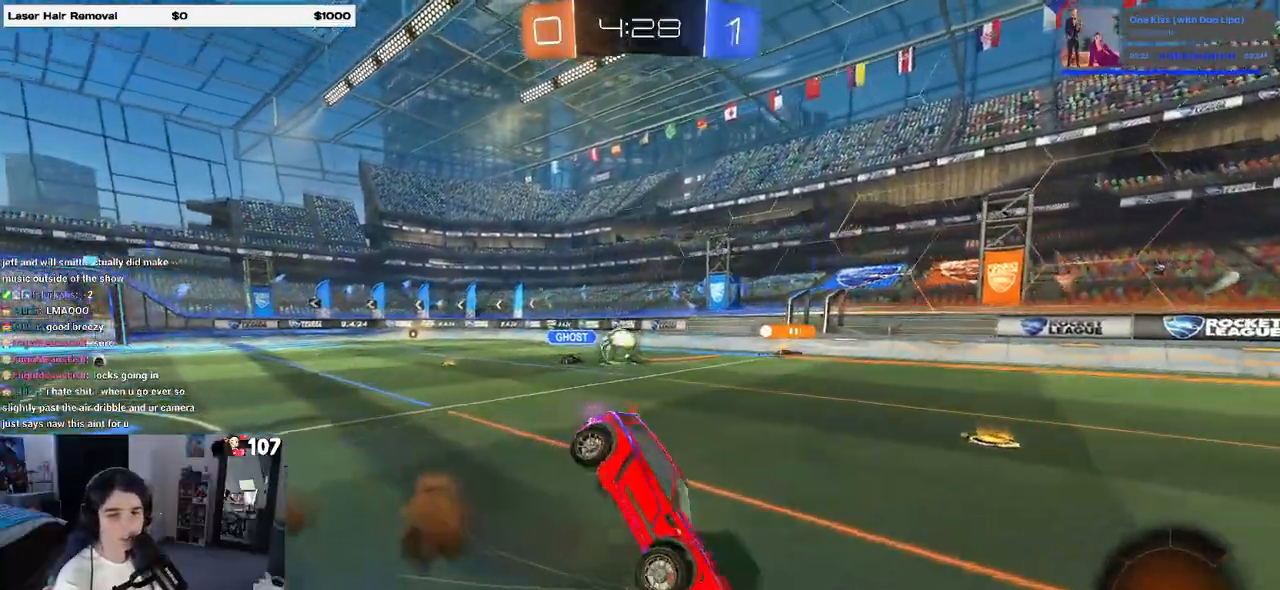
{"buttons": ["SQUARE"], "left_stick": "down-left", "right_stick": "center", "events": [[17, "CROSS", "up"], [83, "TRIANGLE", "down"], [183, "TRIANGLE", "up"], [233, "left_stick", "down-left"], [483, "SQUARE", "down"]]}
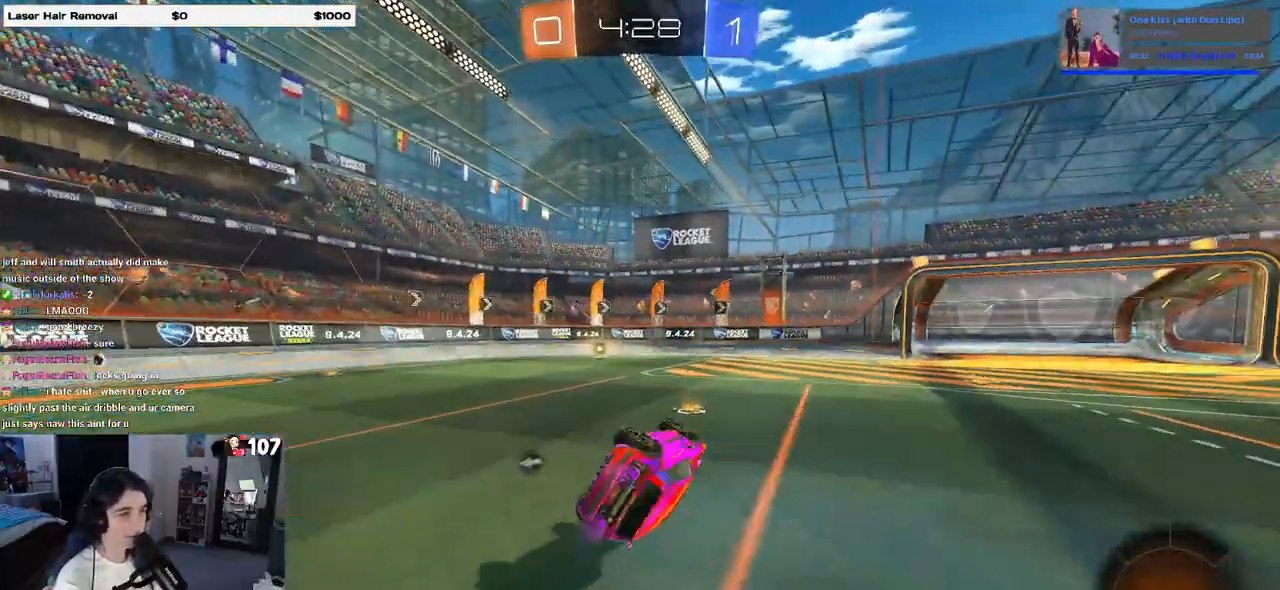
{"buttons": ["R1"], "left_stick": "left", "right_stick": "center", "events": [[250, "SQUARE", "up"], [283, "R1", "down"], [283, "left_stick", "center"], [417, "left_stick", "left"]]}
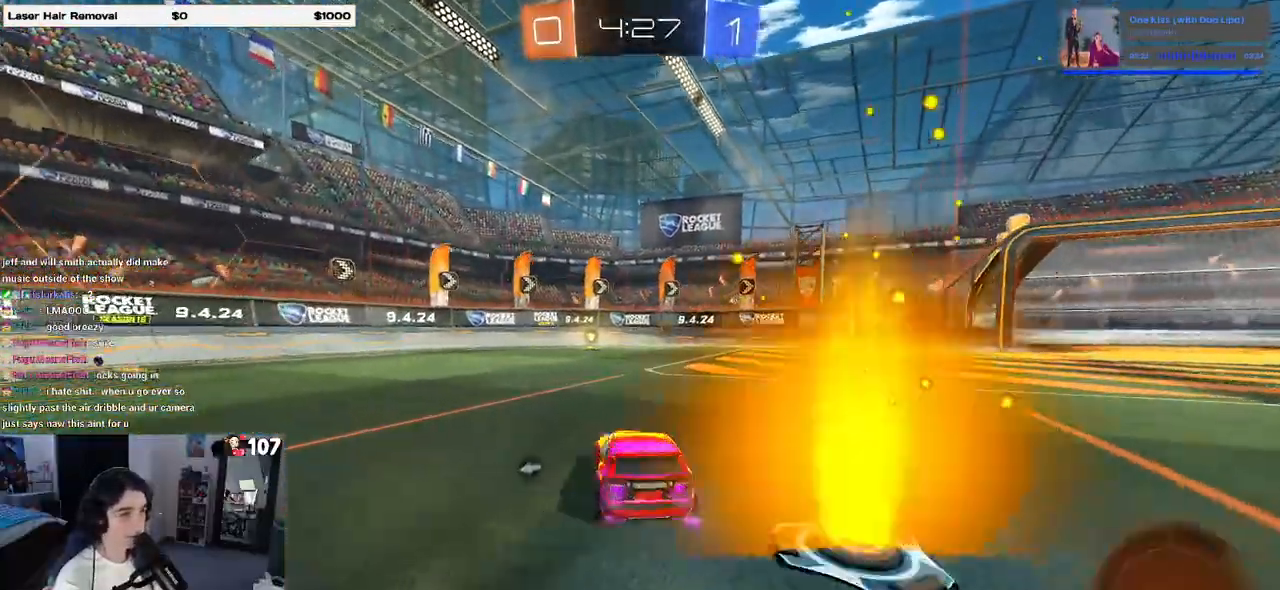
{"buttons": [], "left_stick": "center", "right_stick": "center", "events": [[50, "left_stick", "center"], [217, "TRIANGLE", "down"], [233, "left_stick", "right"], [317, "left_stick", "center"], [350, "TRIANGLE", "up"], [383, "R1", "up"]]}
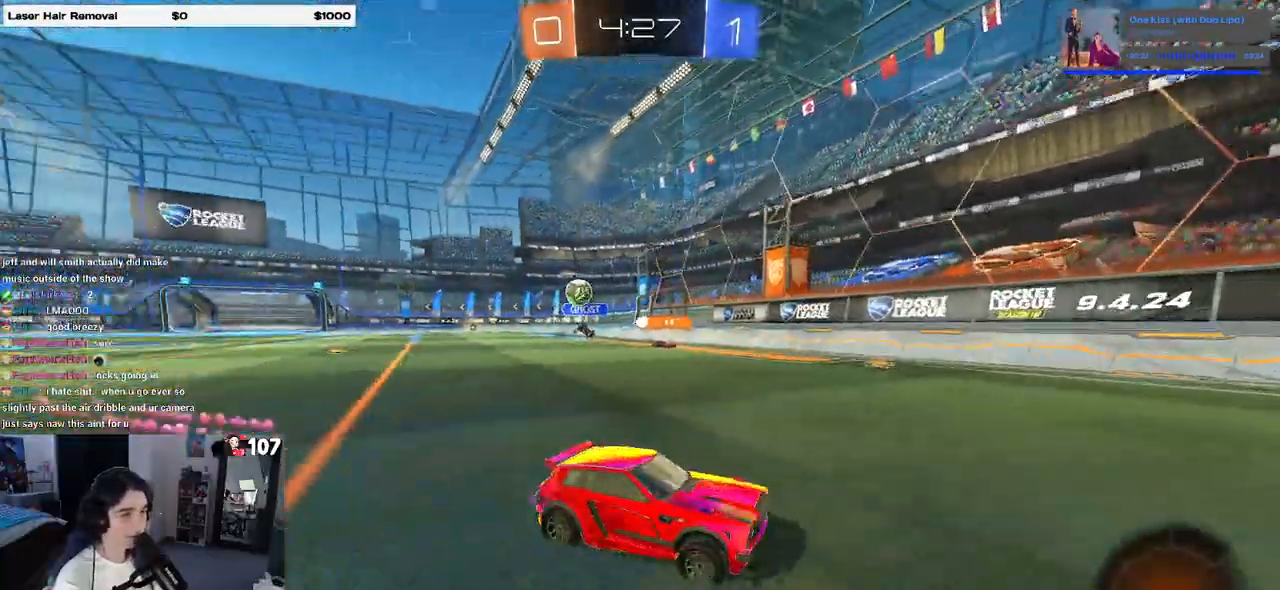
{"buttons": [], "left_stick": "right", "right_stick": "center", "events": [[133, "left_stick", "right"], [200, "SQUARE", "down"], [400, "SQUARE", "up"]]}
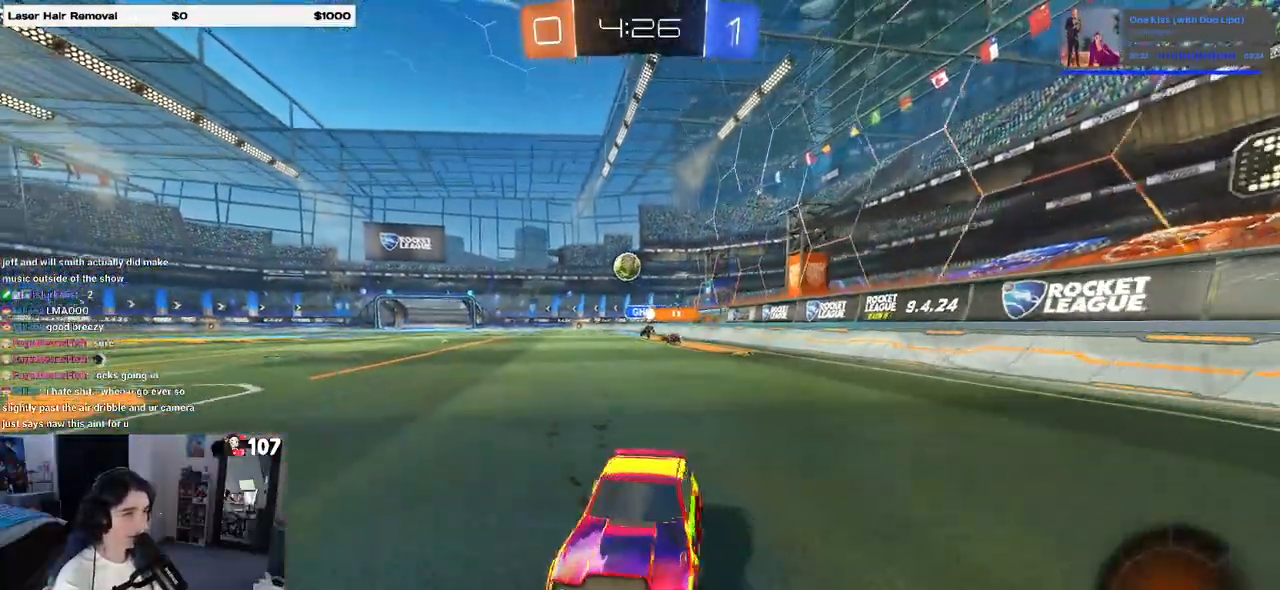
{"buttons": [], "left_stick": "right", "right_stick": "center", "events": [[67, "left_stick", "center"], [117, "left_stick", "left"], [250, "L2", "down"], [433, "L2", "up"], [433, "left_stick", "center"], [483, "left_stick", "right"]]}
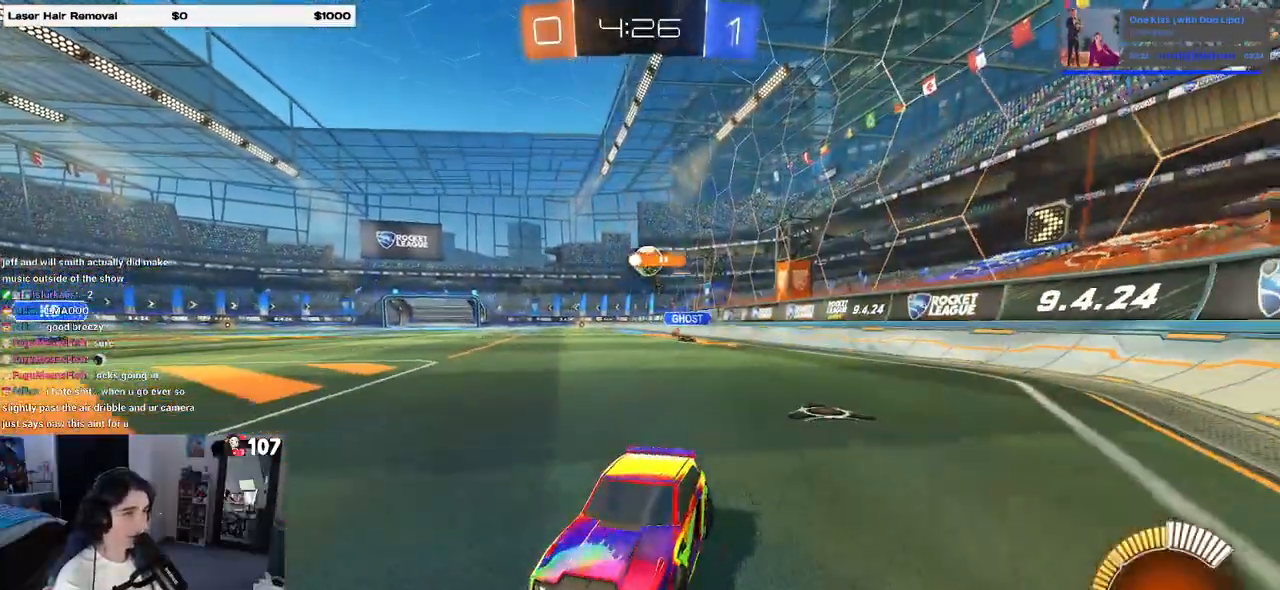
{"buttons": ["SQUARE"], "left_stick": "right", "right_stick": "center", "events": [[67, "left_stick", "center"], [183, "left_stick", "left"], [283, "left_stick", "center"], [333, "L2", "down"], [333, "left_stick", "right"], [467, "L2", "up"], [500, "SQUARE", "down"]]}
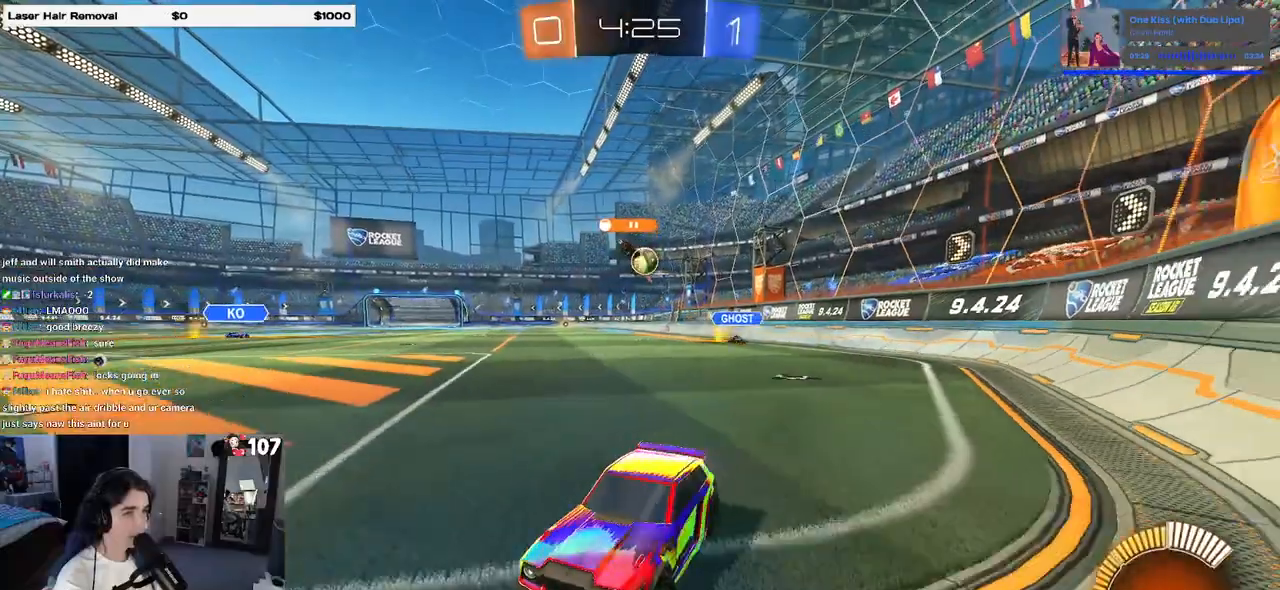
{"buttons": [], "left_stick": "right", "right_stick": "center", "events": [[183, "SQUARE", "up"]]}
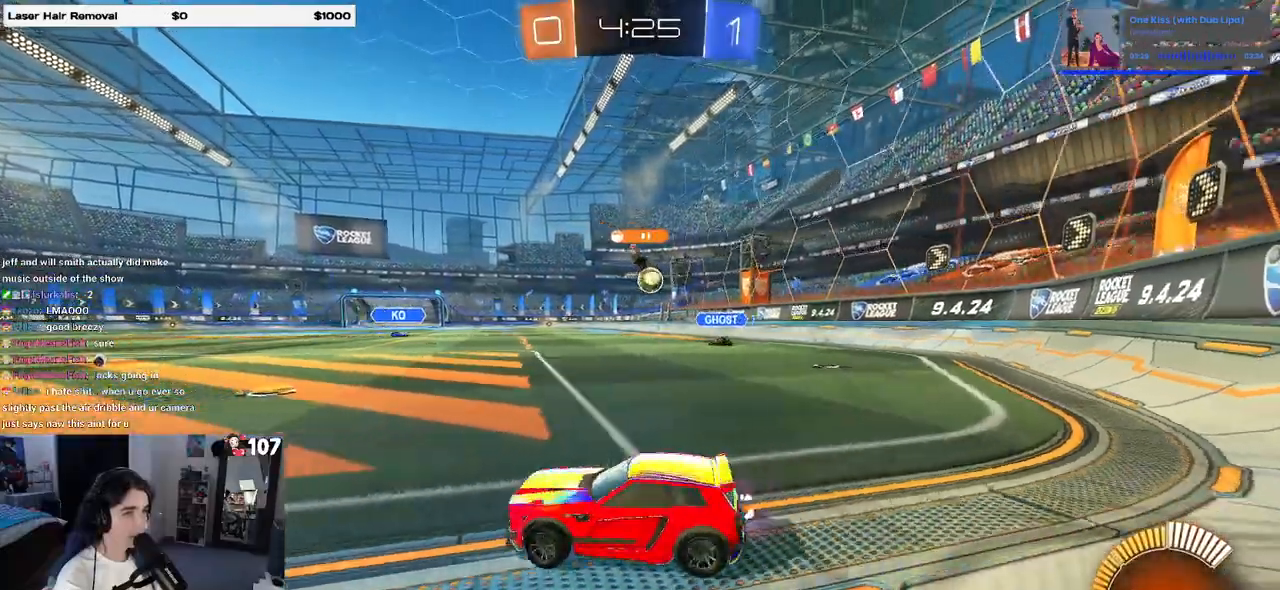
{"buttons": [], "left_stick": "left", "right_stick": "center", "events": [[283, "left_stick", "center"], [483, "left_stick", "left"]]}
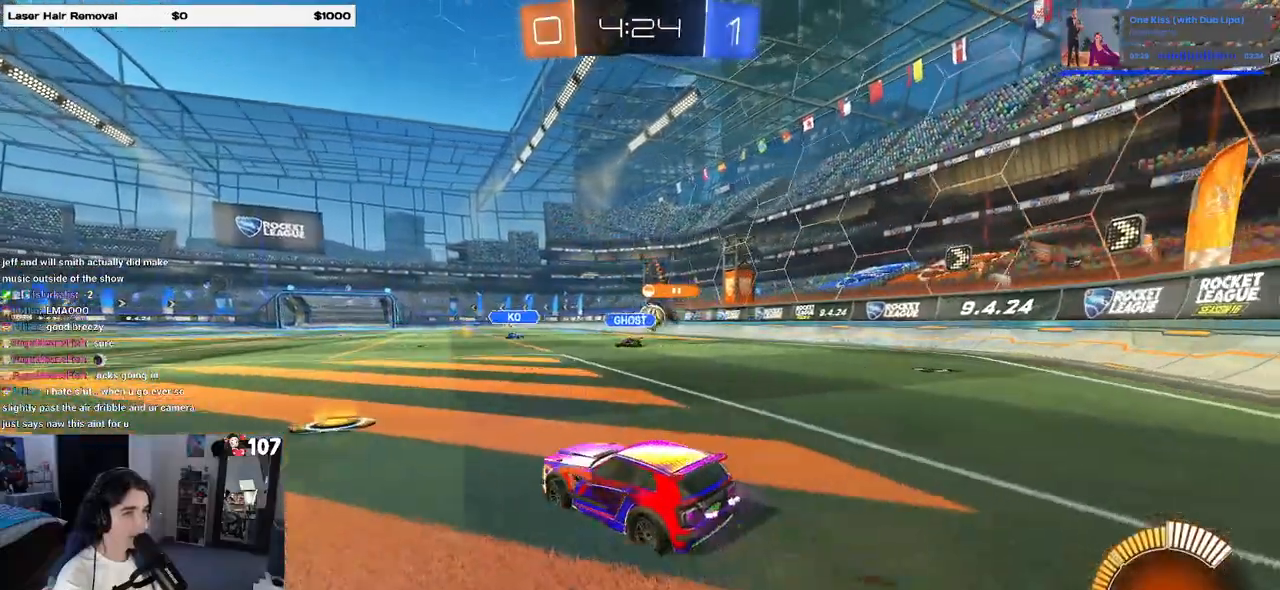
{"buttons": [], "left_stick": "right", "right_stick": "center", "events": [[83, "left_stick", "center"], [133, "left_stick", "right"], [217, "SQUARE", "down"], [367, "SQUARE", "up"]]}
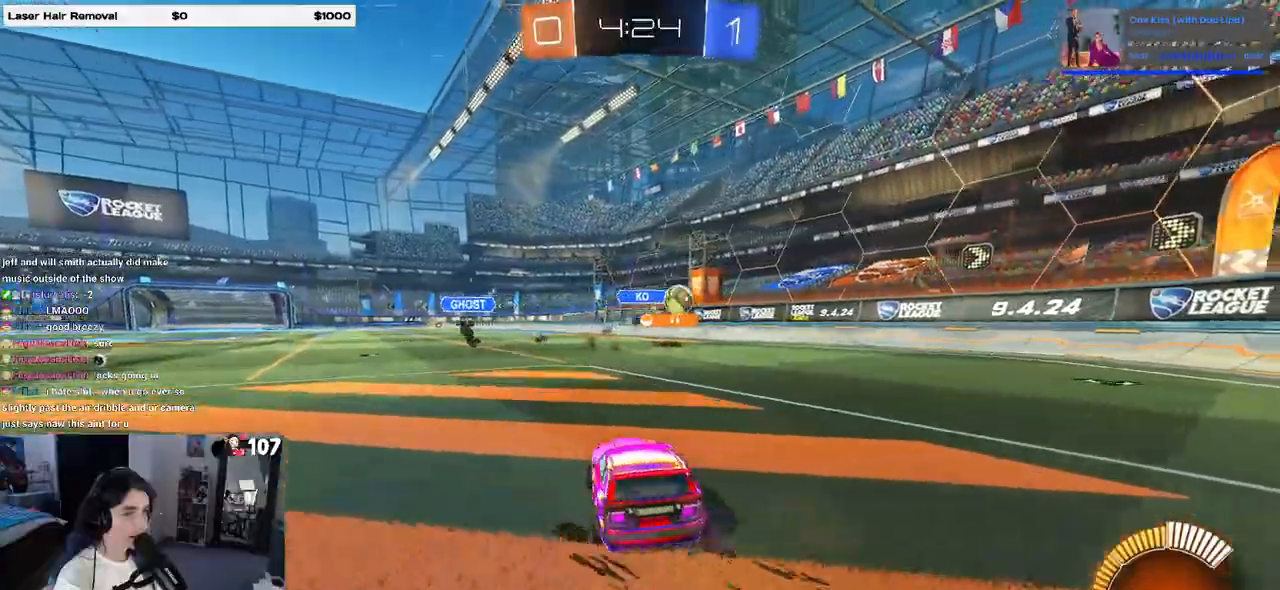
{"buttons": [], "left_stick": "right", "right_stick": "center", "events": [[217, "SQUARE", "down"], [333, "SQUARE", "up"]]}
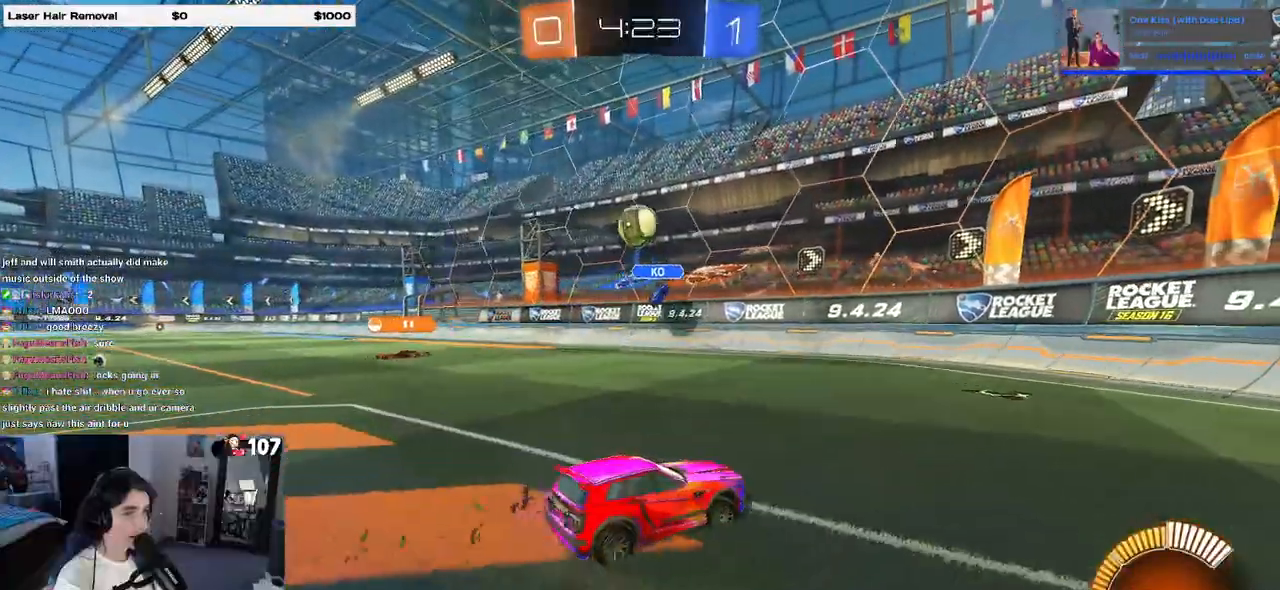
{"buttons": [], "left_stick": "center", "right_stick": "center", "events": [[450, "left_stick", "center"]]}
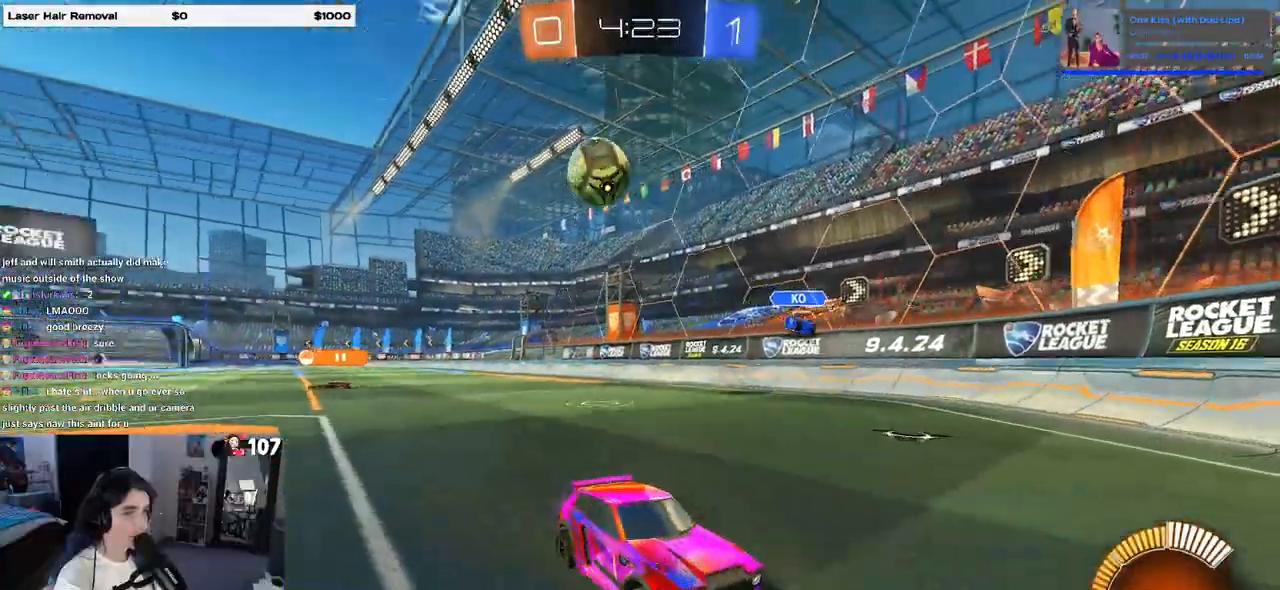
{"buttons": [], "left_stick": "right", "right_stick": "center", "events": [[133, "left_stick", "right"], [150, "R1", "down"], [283, "R1", "up"]]}
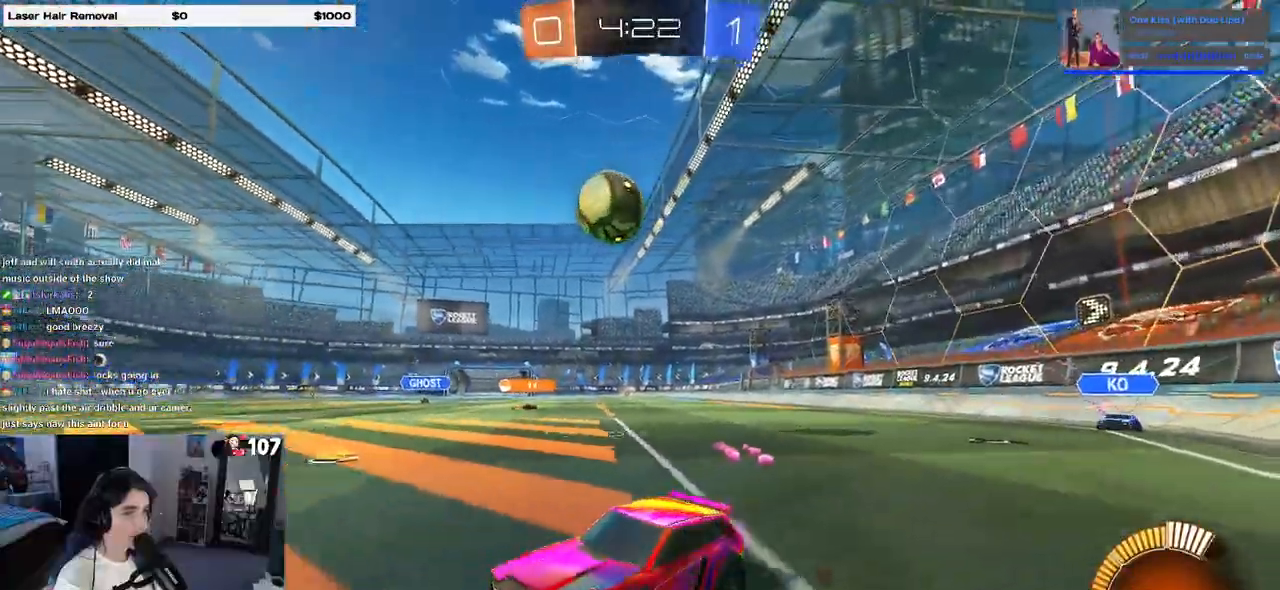
{"buttons": [], "left_stick": "center", "right_stick": "center", "events": [[150, "R1", "down"], [267, "R1", "up"], [317, "left_stick", "center"]]}
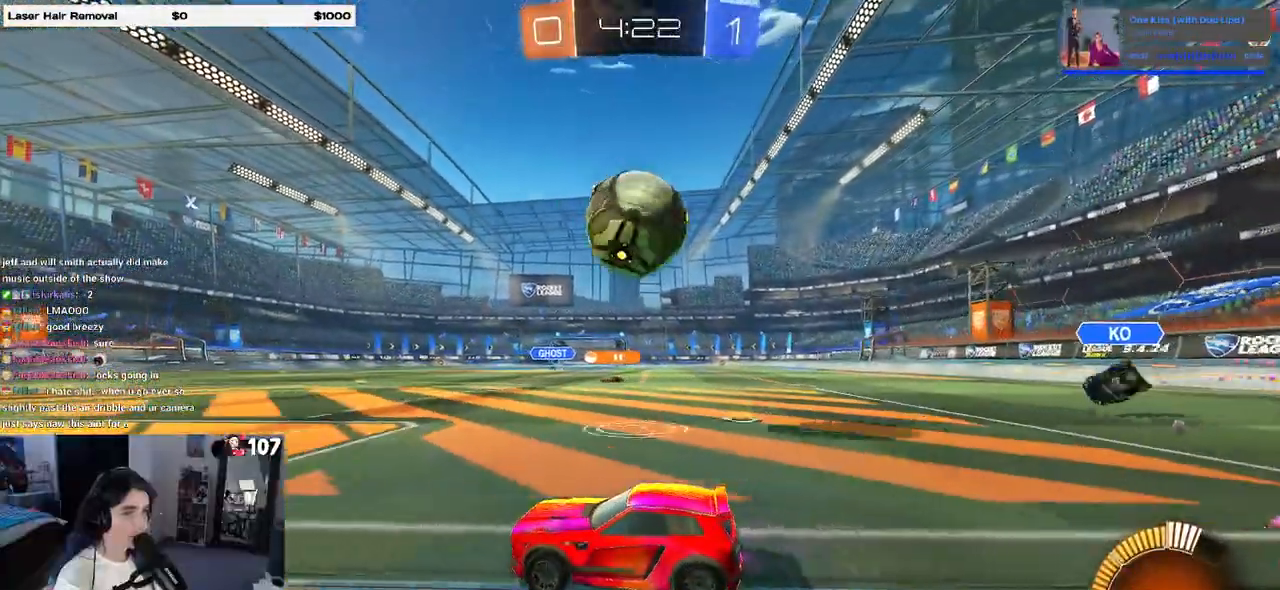
{"buttons": ["R1"], "left_stick": "left", "right_stick": "center", "events": [[50, "left_stick", "right"], [167, "R1", "down"], [200, "left_stick", "center"], [450, "left_stick", "left"]]}
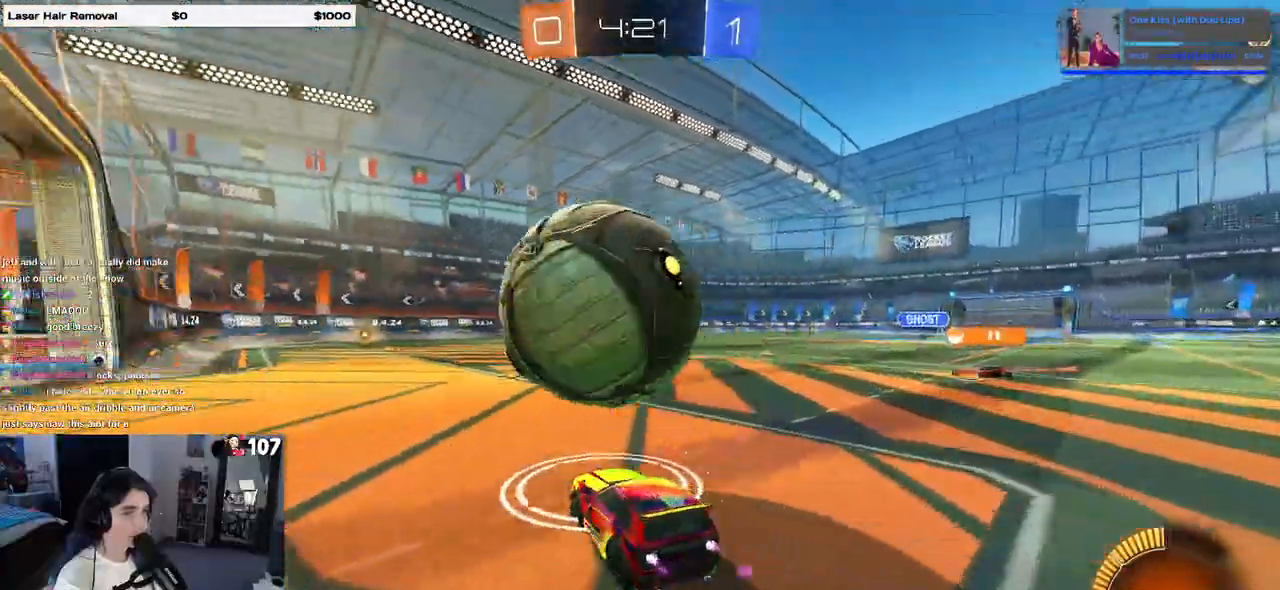
{"buttons": ["R1"], "left_stick": "center", "right_stick": "center", "events": [[83, "left_stick", "center"], [100, "R1", "up"], [233, "CROSS", "down"], [233, "left_stick", "down-right"], [283, "CROSS", "up"], [433, "left_stick", "center"], [467, "R1", "down"]]}
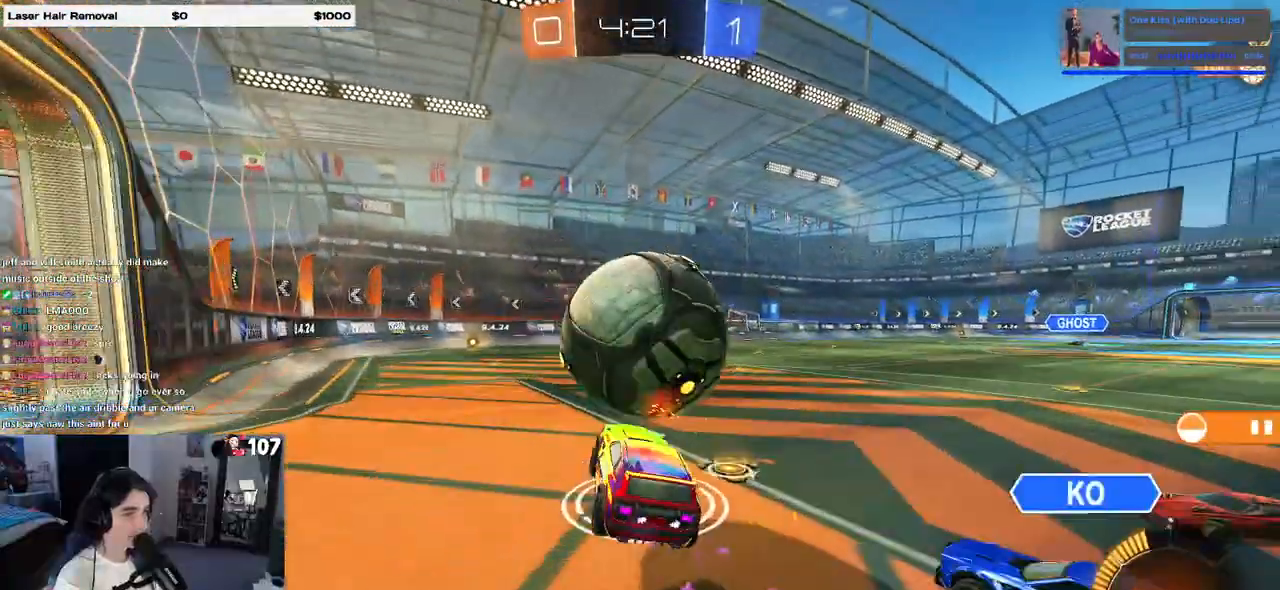
{"buttons": [], "left_stick": "left", "right_stick": "center", "events": [[33, "left_stick", "left"], [167, "left_stick", "down-left"], [333, "R1", "up"], [333, "SQUARE", "down"], [333, "left_stick", "center"], [400, "left_stick", "left"], [433, "SQUARE", "up"]]}
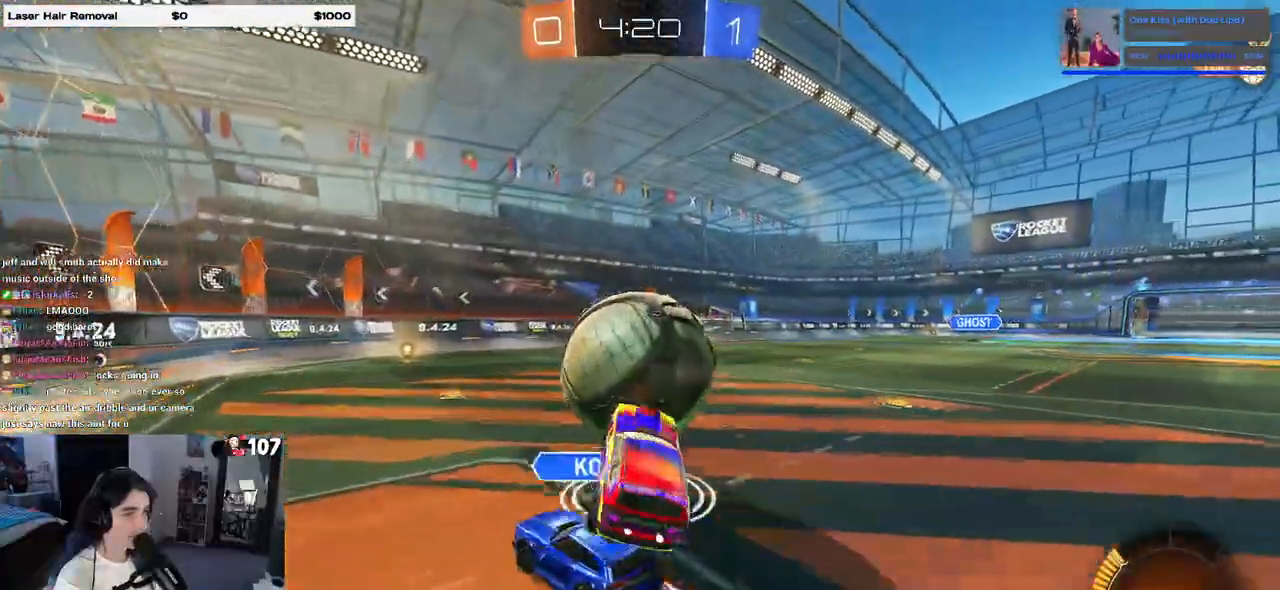
{"buttons": ["R1"], "left_stick": "down-left", "right_stick": "center", "events": [[133, "left_stick", "center"], [333, "left_stick", "left"], [350, "R1", "down"], [417, "left_stick", "down-left"]]}
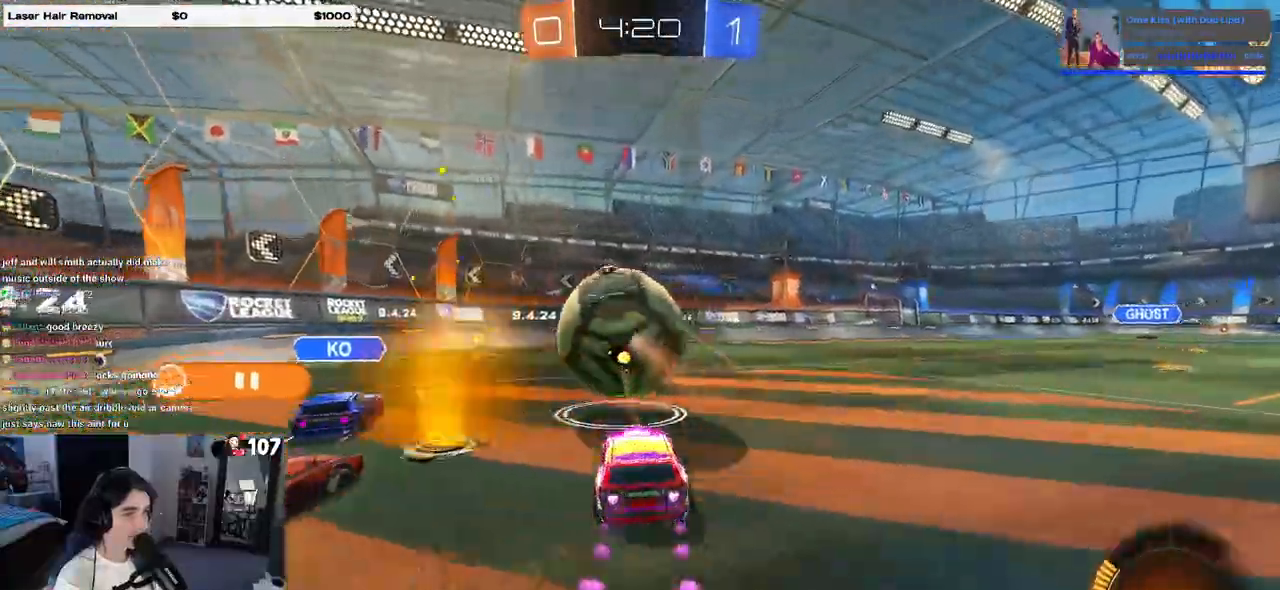
{"buttons": [], "left_stick": "center", "right_stick": "center", "events": [[17, "left_stick", "center"], [217, "left_stick", "left"], [417, "left_stick", "center"], [450, "R1", "up"]]}
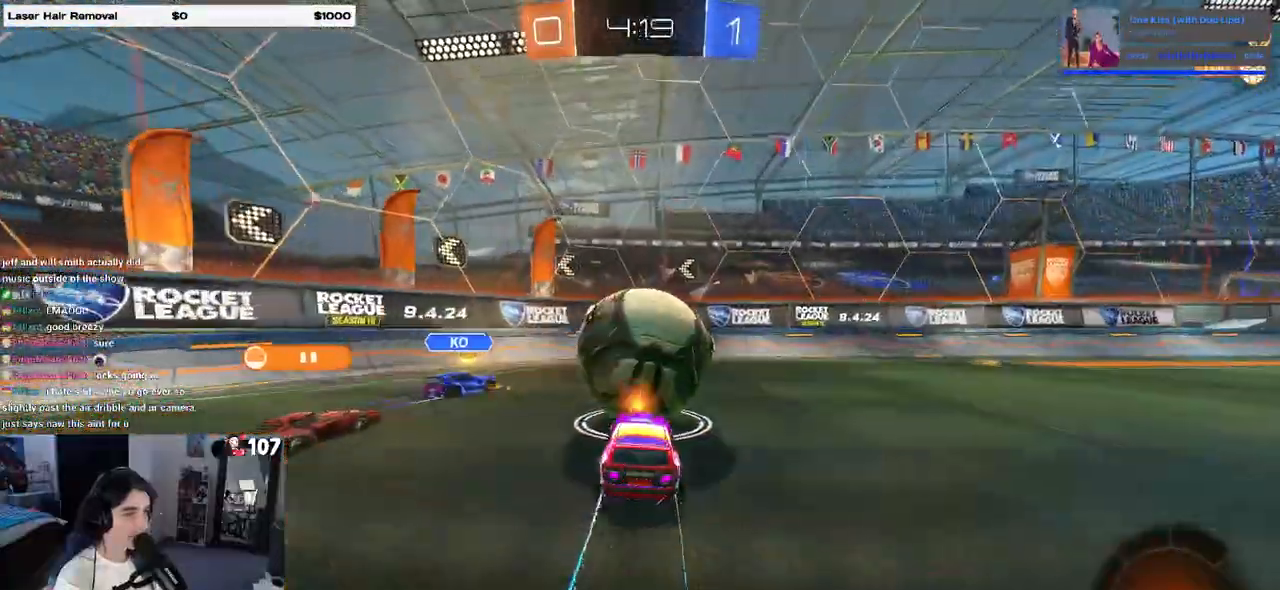
{"buttons": [], "left_stick": "center", "right_stick": "center", "events": [[267, "left_stick", "right"], [433, "left_stick", "center"]]}
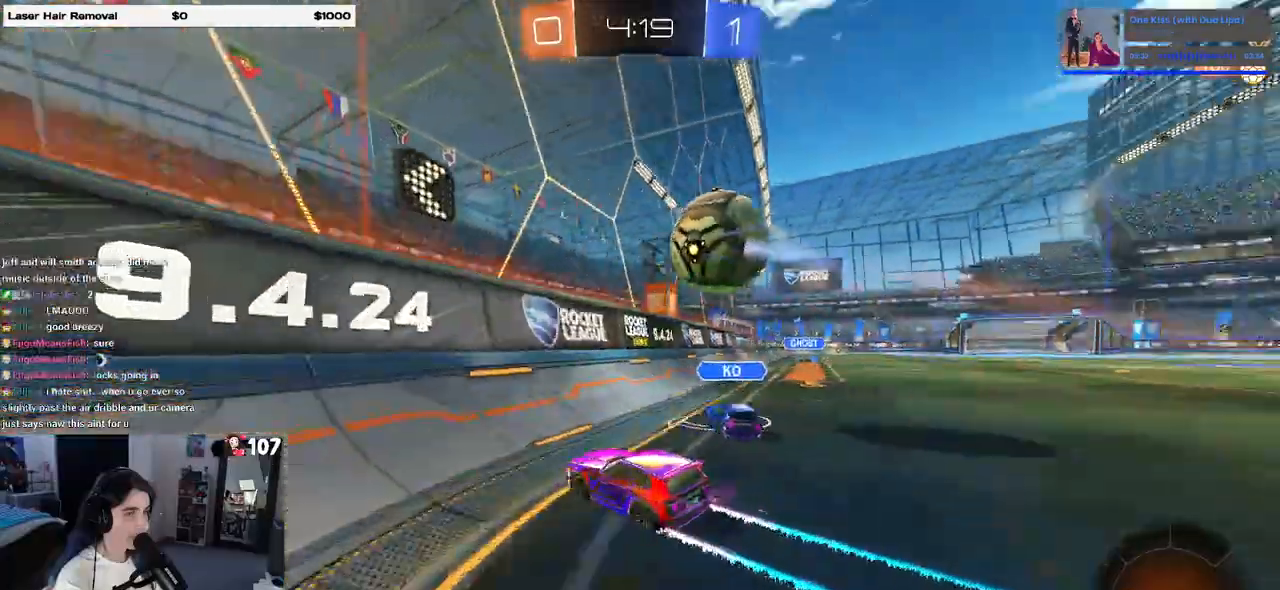
{"buttons": [], "left_stick": "right", "right_stick": "center", "events": [[17, "left_stick", "right"], [150, "SQUARE", "down"], [183, "SQUARE", "up"], [250, "SQUARE", "down"], [500, "SQUARE", "up"]]}
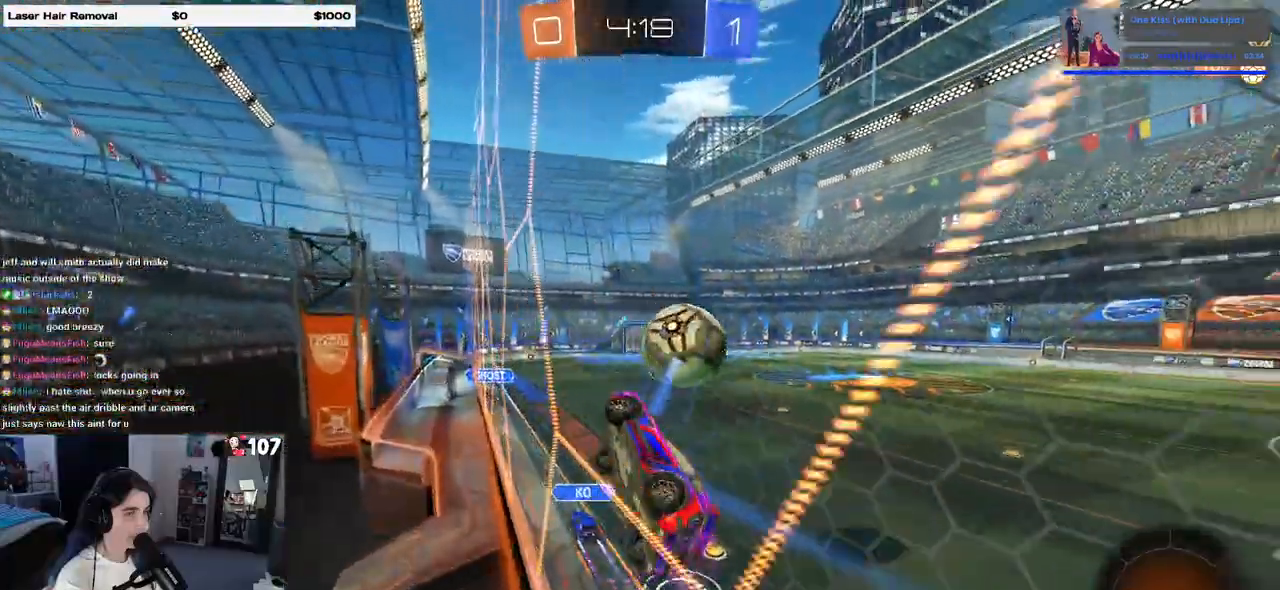
{"buttons": ["R1"], "left_stick": "right", "right_stick": "center", "events": [[267, "R1", "down"]]}